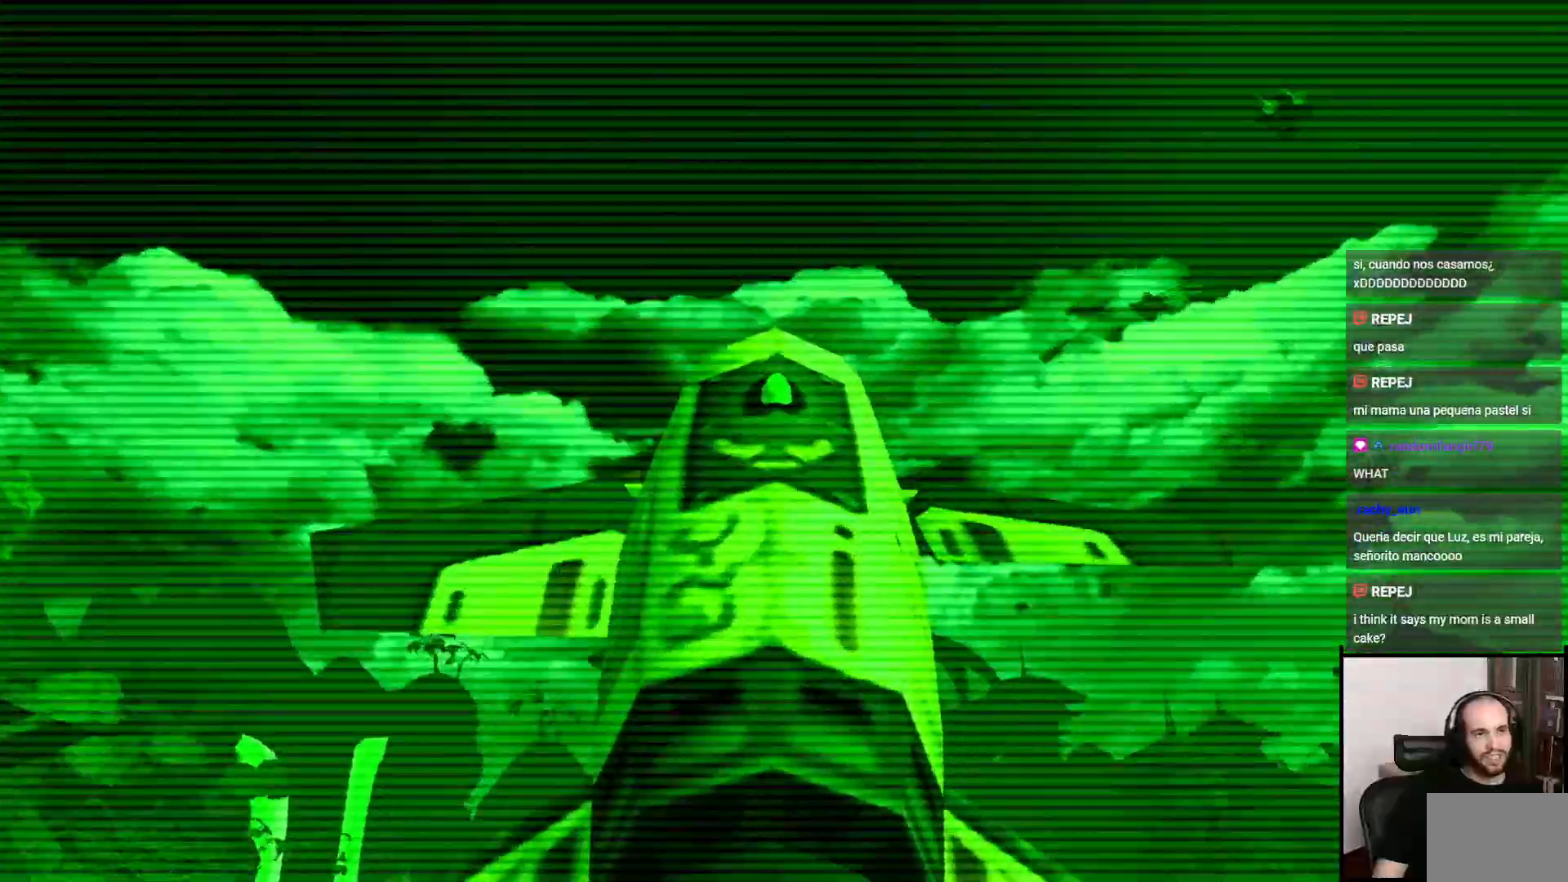
Gameplay with a controller (PlayStation layout); each line is a JSON object with the inputs held at the frame after it. "events" lists button and stick changes between this image and that frame as [ms after this image, input, new state], when the widget could be followed in between. Not read: L3 R3.
{"buttons": ["L1"], "left_stick": "right", "right_stick": "center", "events": []}
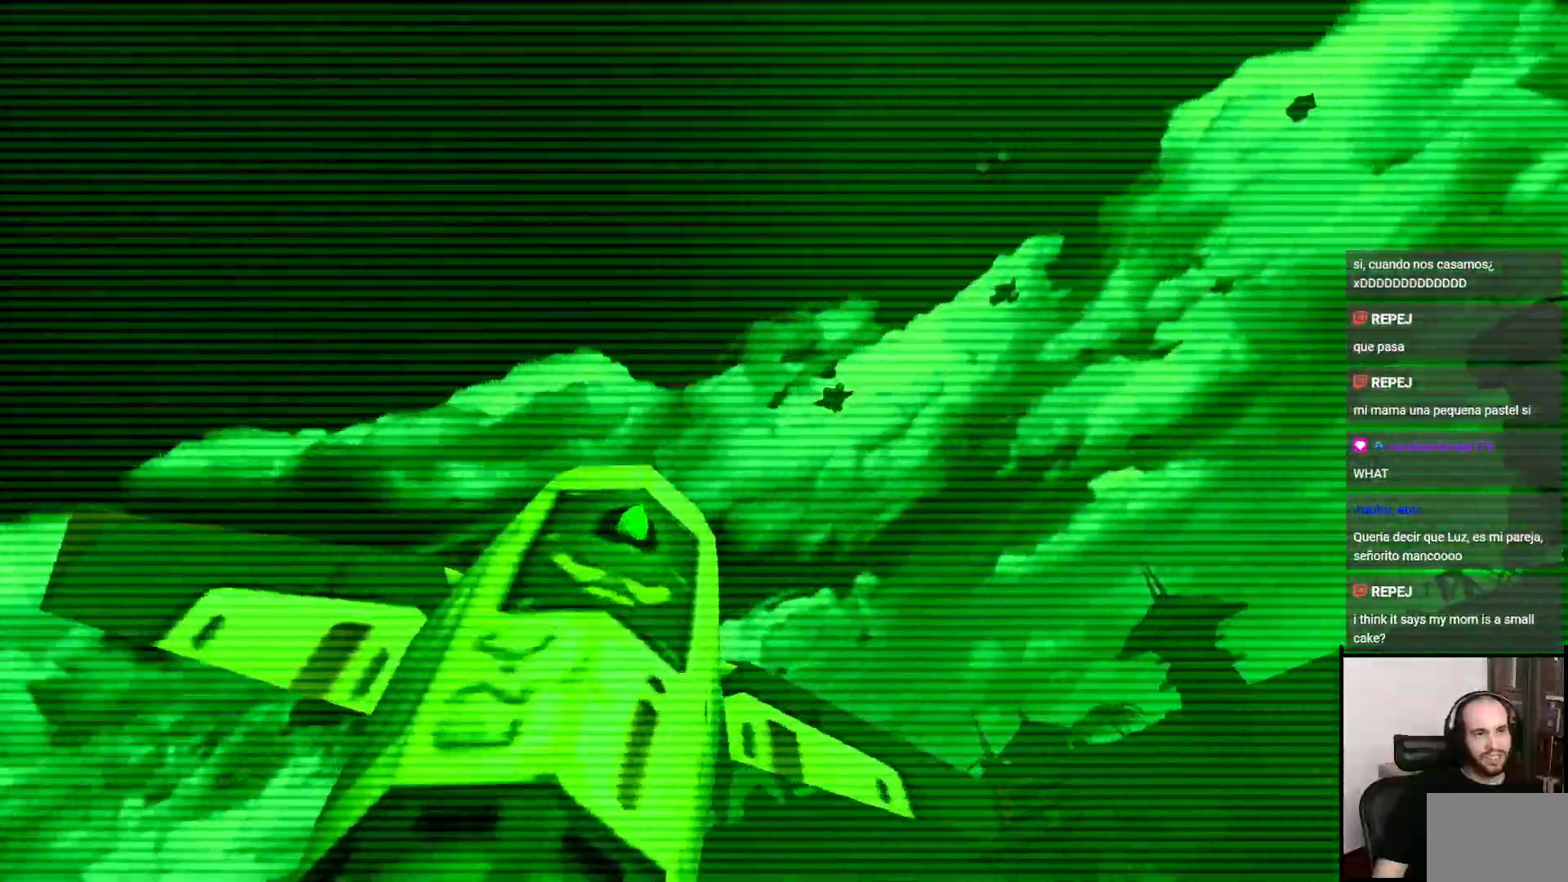
{"buttons": ["L1"], "left_stick": "center", "right_stick": "center", "events": [[467, "left_stick", "center"]]}
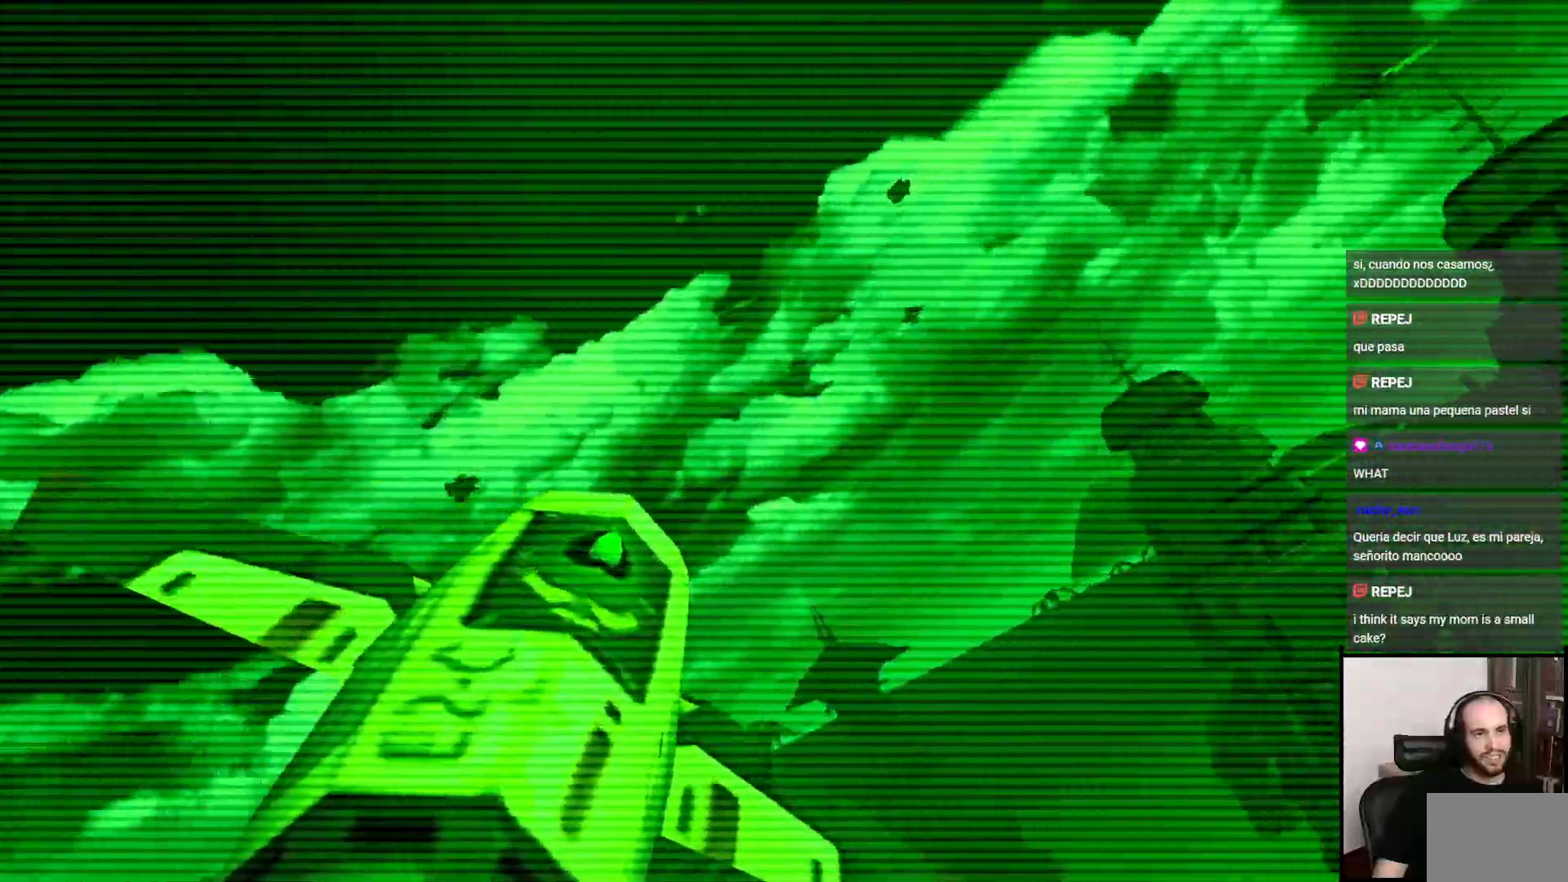
{"buttons": ["L1"], "left_stick": "center", "right_stick": "center", "events": []}
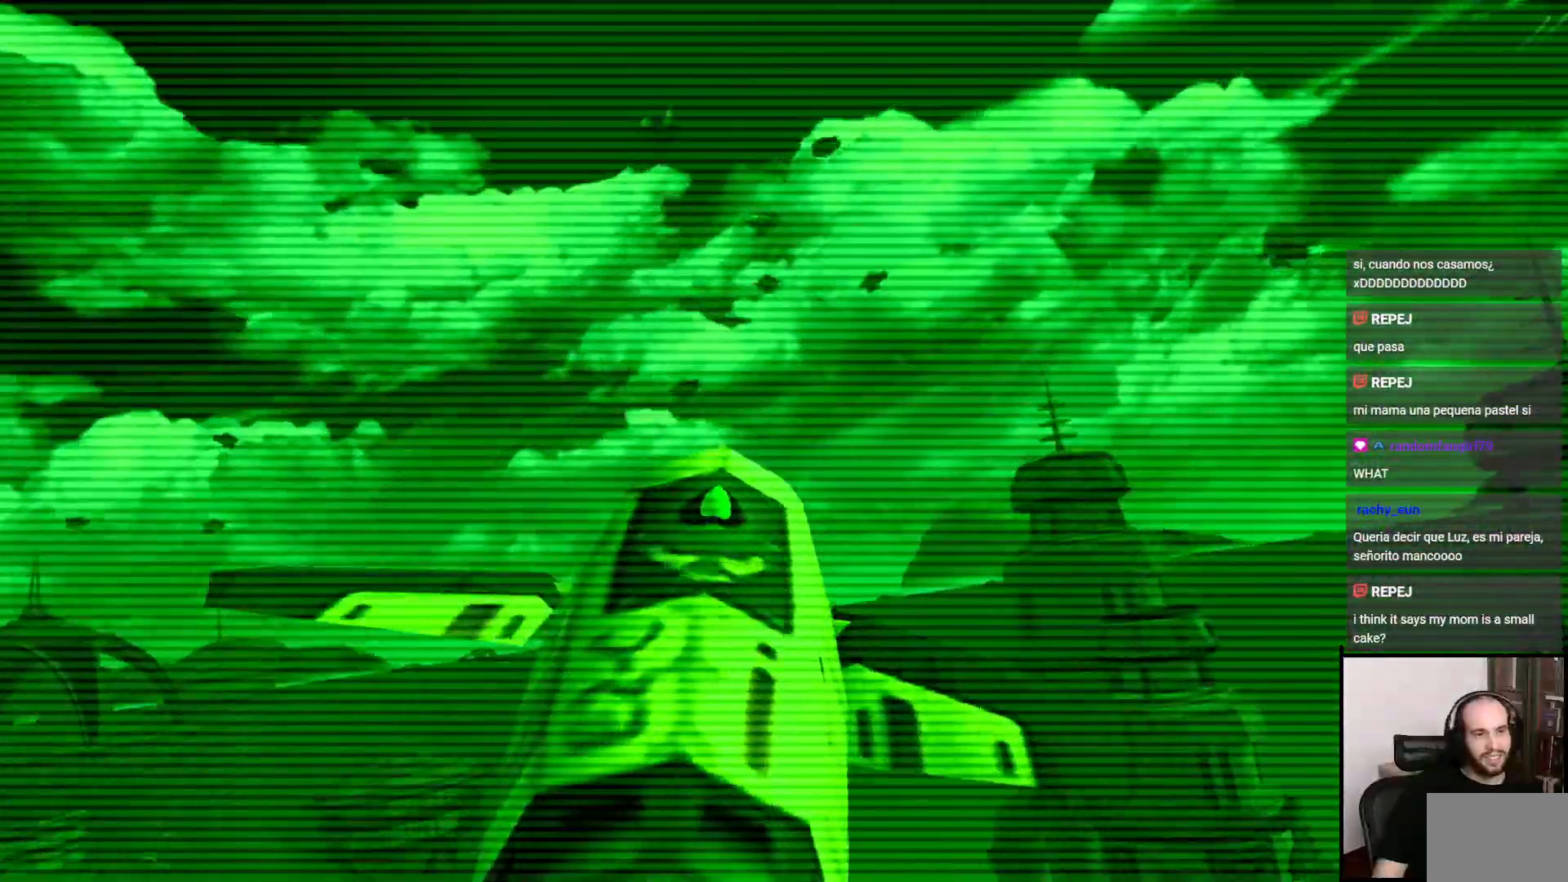
{"buttons": ["L1"], "left_stick": "center", "right_stick": "center", "events": [[50, "left_stick", "down"], [167, "left_stick", "down-left"], [317, "left_stick", "center"]]}
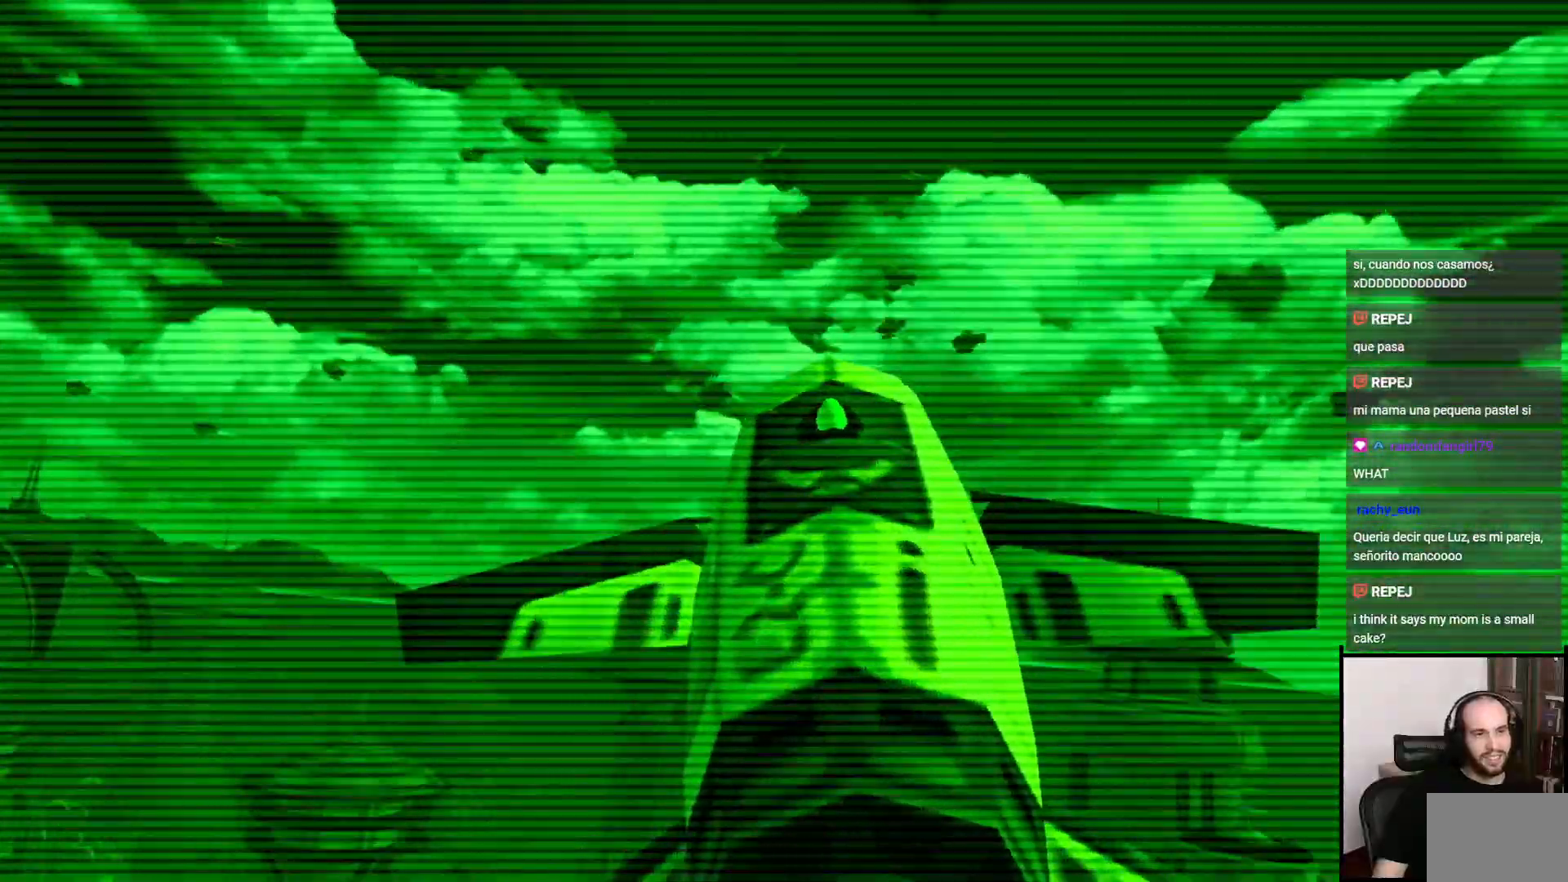
{"buttons": ["L1"], "left_stick": "up-right", "right_stick": "center", "events": [[367, "left_stick", "up-right"]]}
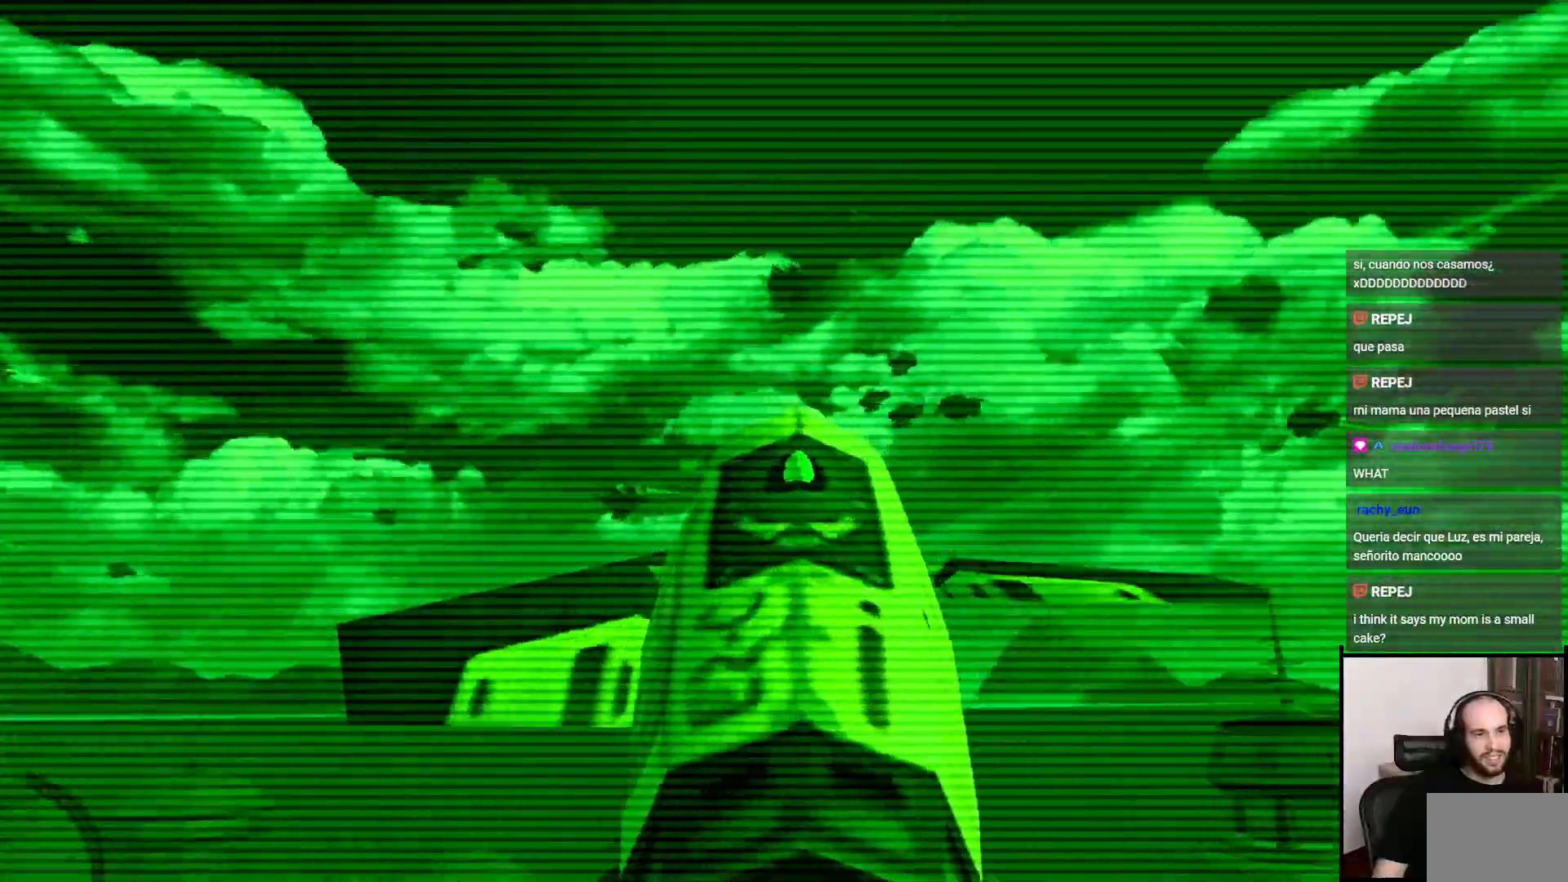
{"buttons": ["L1"], "left_stick": "center", "right_stick": "center", "events": [[67, "left_stick", "up"], [167, "left_stick", "center"]]}
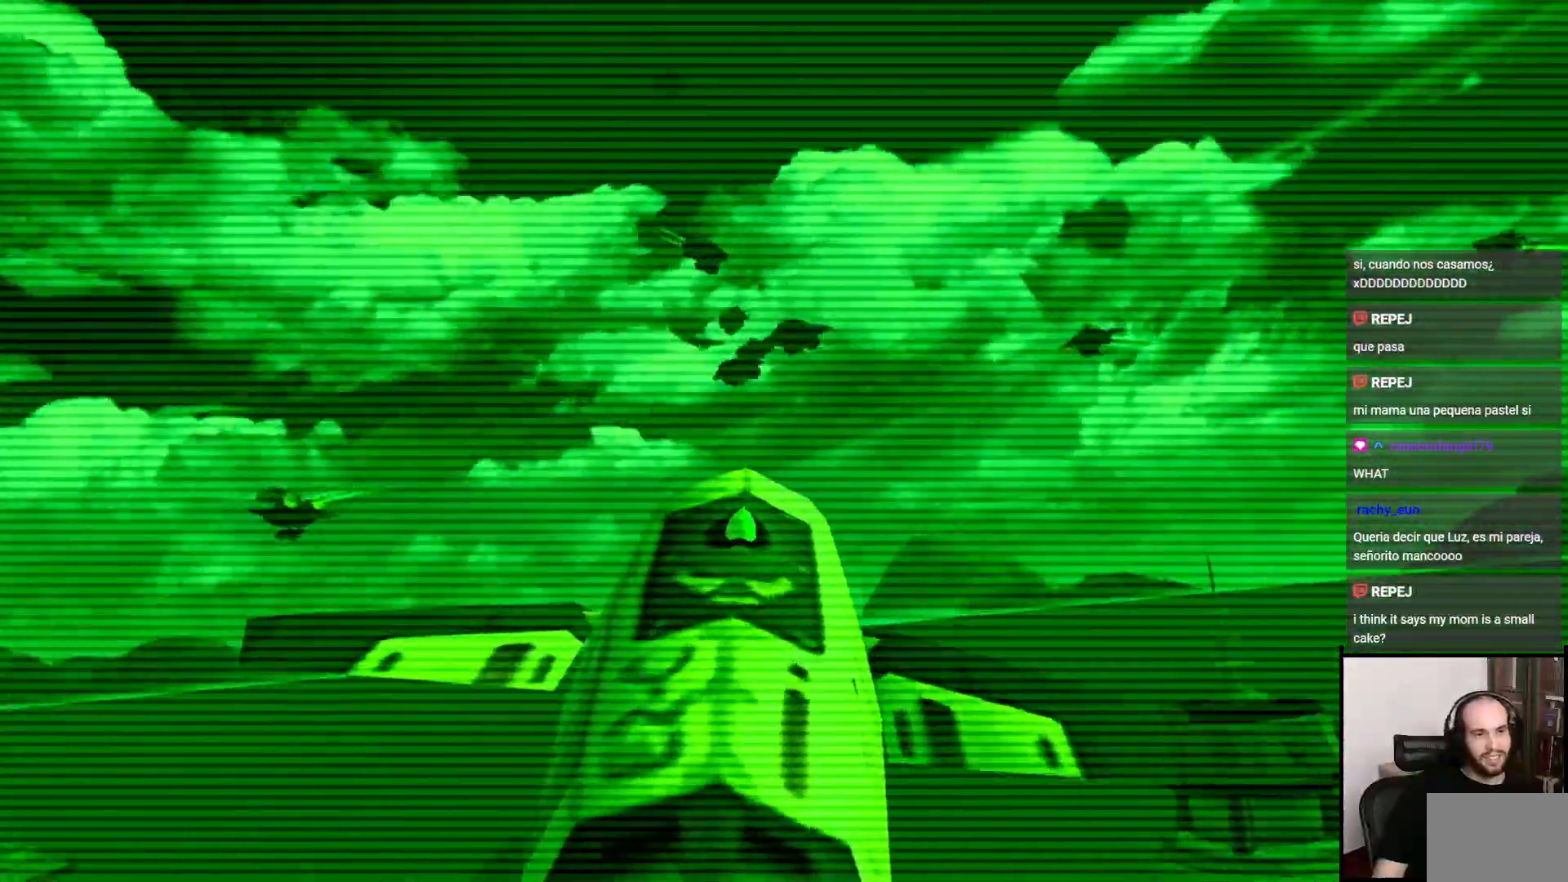
{"buttons": ["L1"], "left_stick": "down", "right_stick": "center", "events": [[200, "left_stick", "left"], [450, "left_stick", "down"]]}